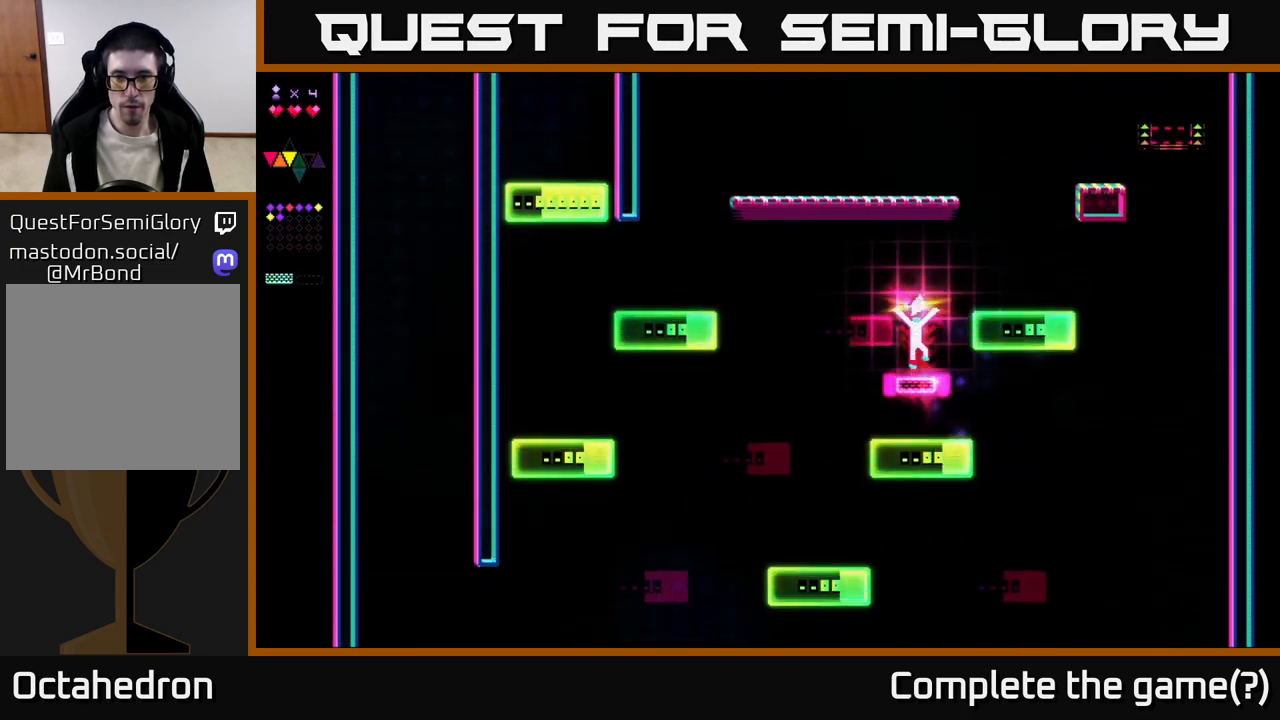
Gameplay with a controller (Xbox layout); each line is a JSON object with the inputs held at the frame after it. "events" lists button and stick changes between this image and that frame as [ms after this image, input, new state], when the widget could be followed in between. Not read: left_stick.
{"buttons": ["A", "DPAD_RIGHT"], "right_stick": "center", "events": [[17, "DPAD_RIGHT", "up"], [17, "X", "down"], [50, "A", "up"], [283, "X", "up"], [300, "DPAD_RIGHT", "down"], [383, "A", "down"]]}
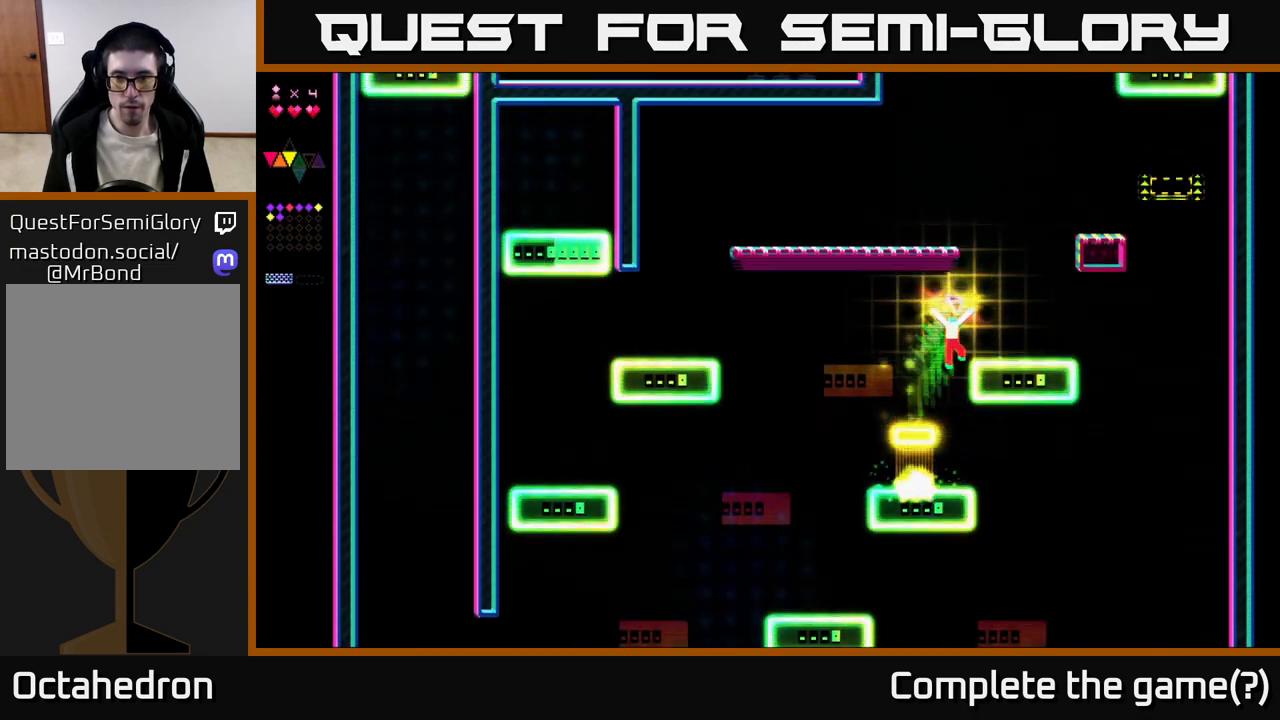
{"buttons": ["A"], "right_stick": "center", "events": [[83, "A", "up"], [300, "DPAD_RIGHT", "up"], [333, "A", "down"]]}
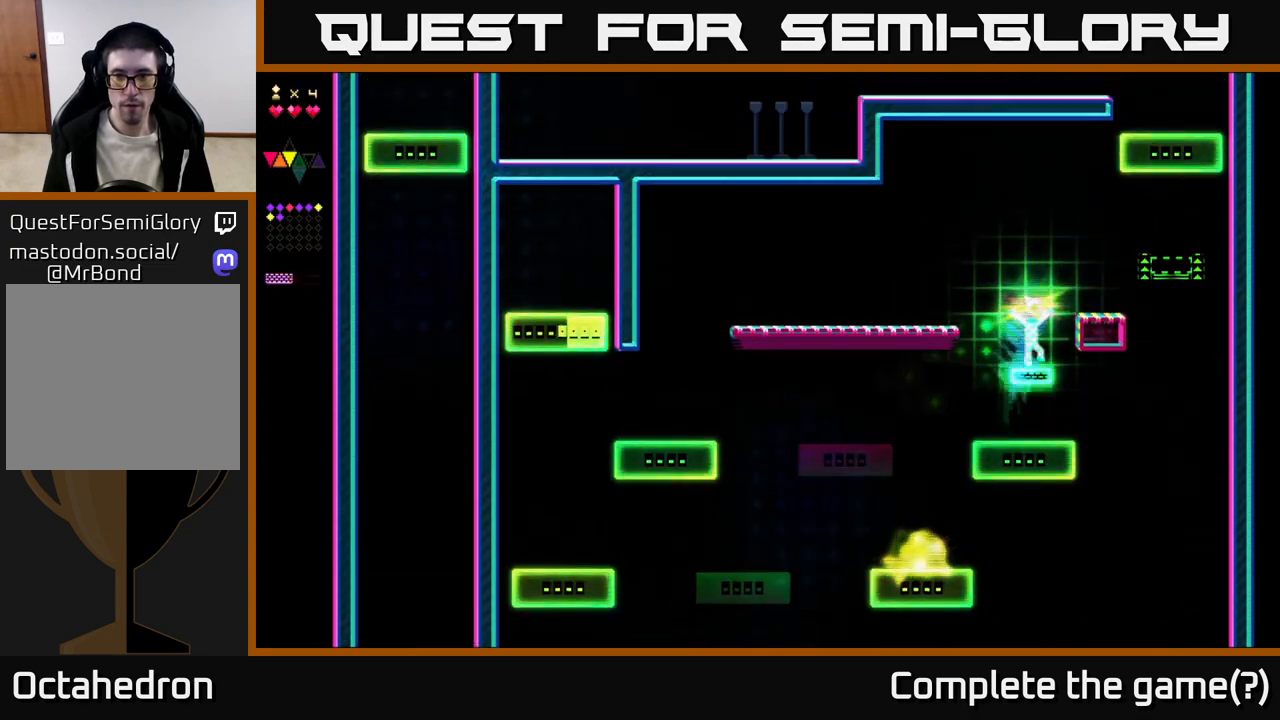
{"buttons": ["A", "DPAD_RIGHT"], "right_stick": "center", "events": [[33, "X", "down"], [83, "A", "up"], [350, "A", "down"], [350, "X", "up"], [483, "DPAD_RIGHT", "down"]]}
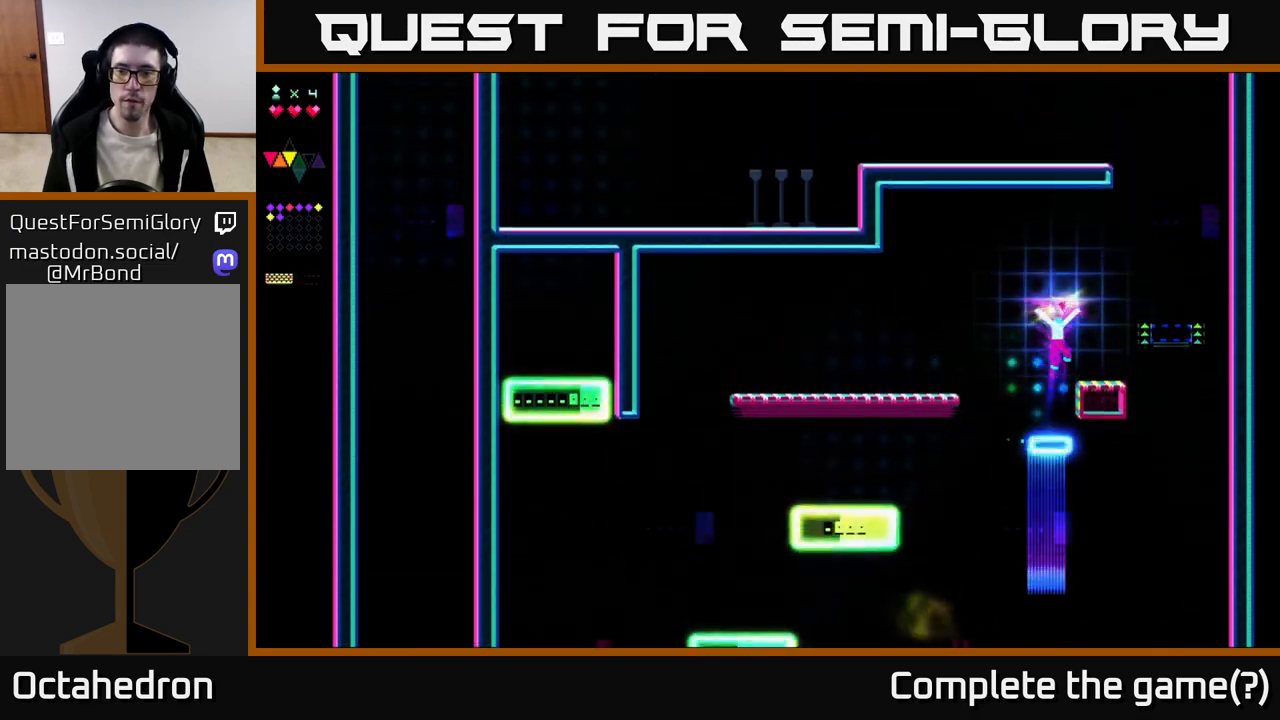
{"buttons": ["DPAD_RIGHT"], "right_stick": "center", "events": [[67, "A", "up"], [333, "A", "down"], [433, "A", "up"]]}
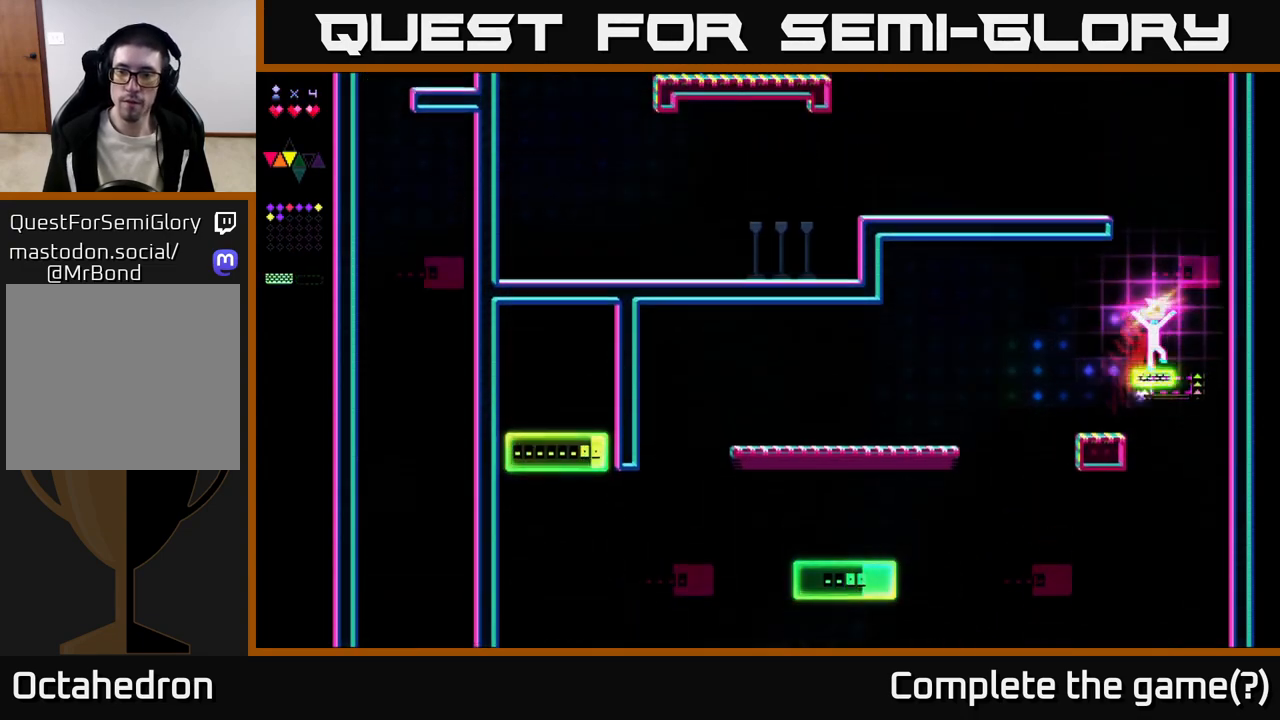
{"buttons": ["X"], "right_stick": "center", "events": [[33, "X", "down"], [100, "DPAD_RIGHT", "up"], [133, "DPAD_LEFT", "down"], [200, "DPAD_LEFT", "up"]]}
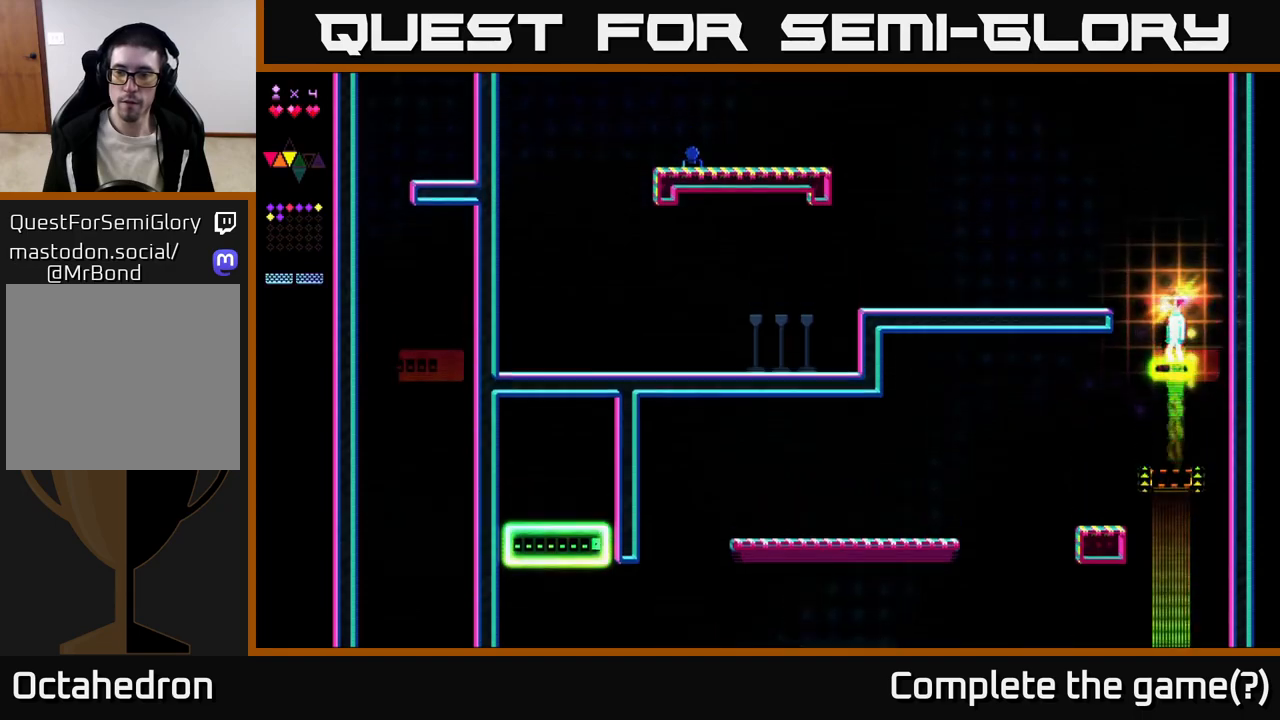
{"buttons": ["X"], "right_stick": "center", "events": []}
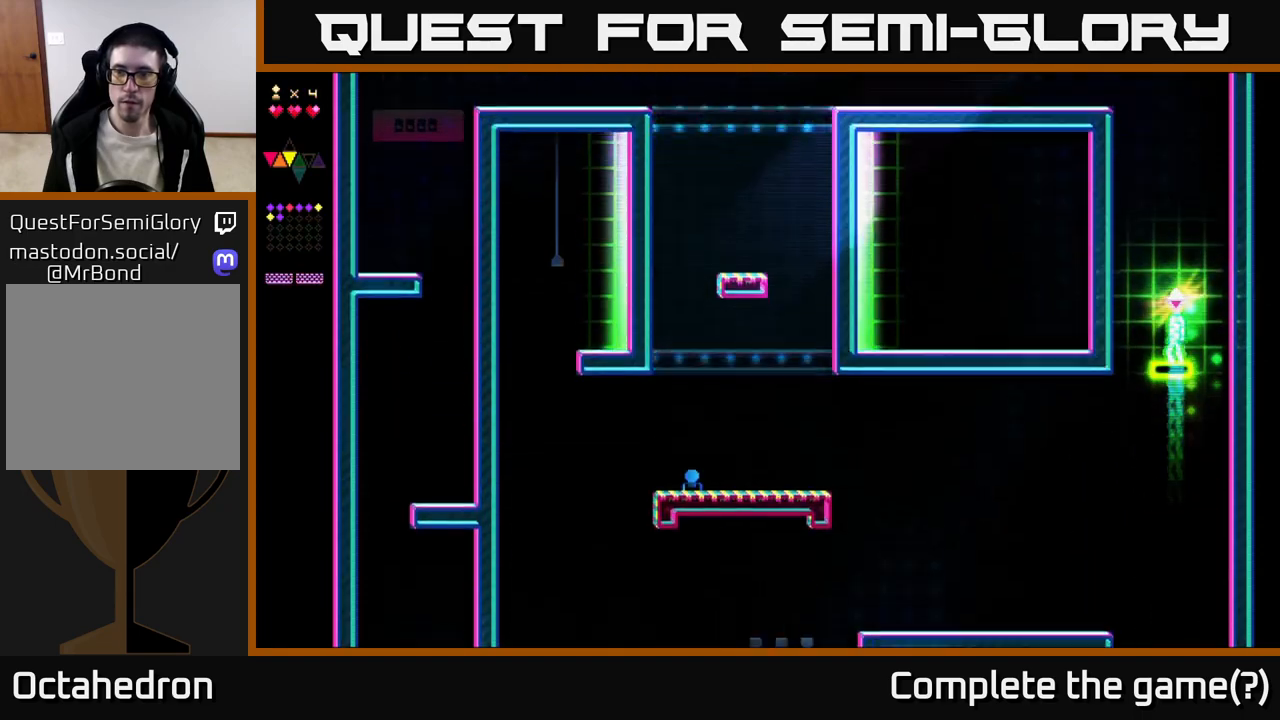
{"buttons": ["X"], "right_stick": "center", "events": []}
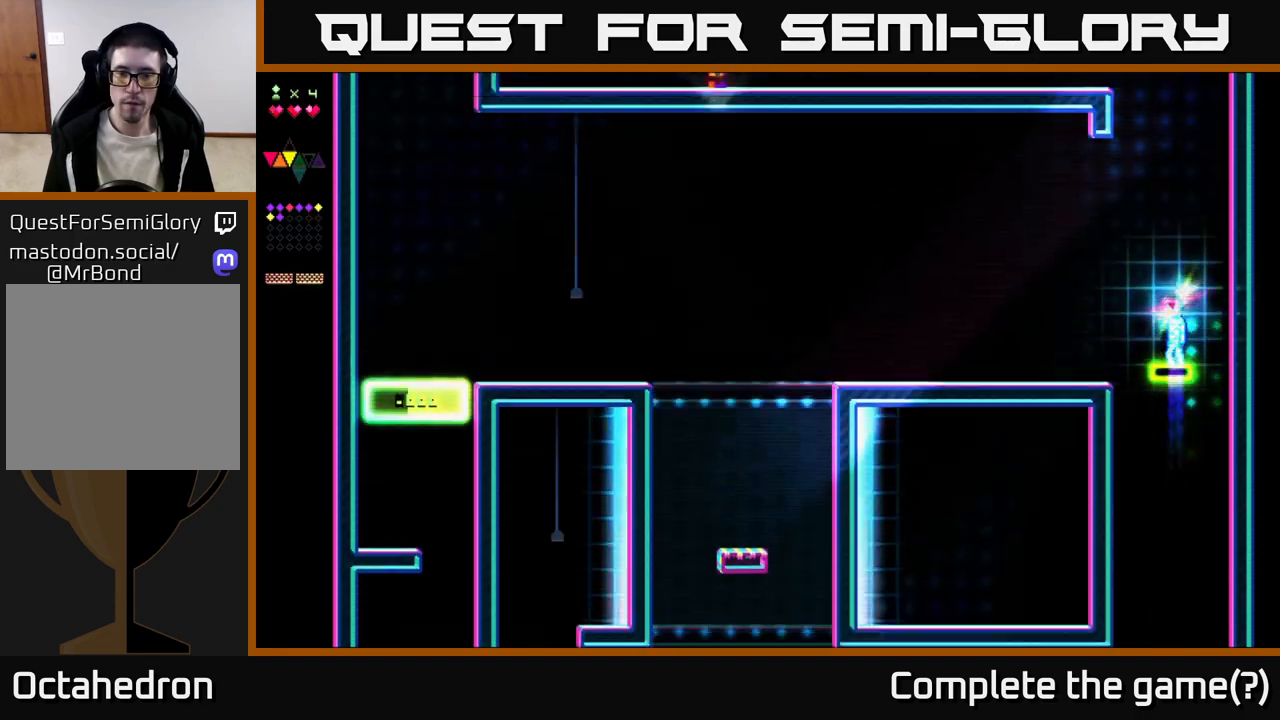
{"buttons": ["X"], "right_stick": "center", "events": []}
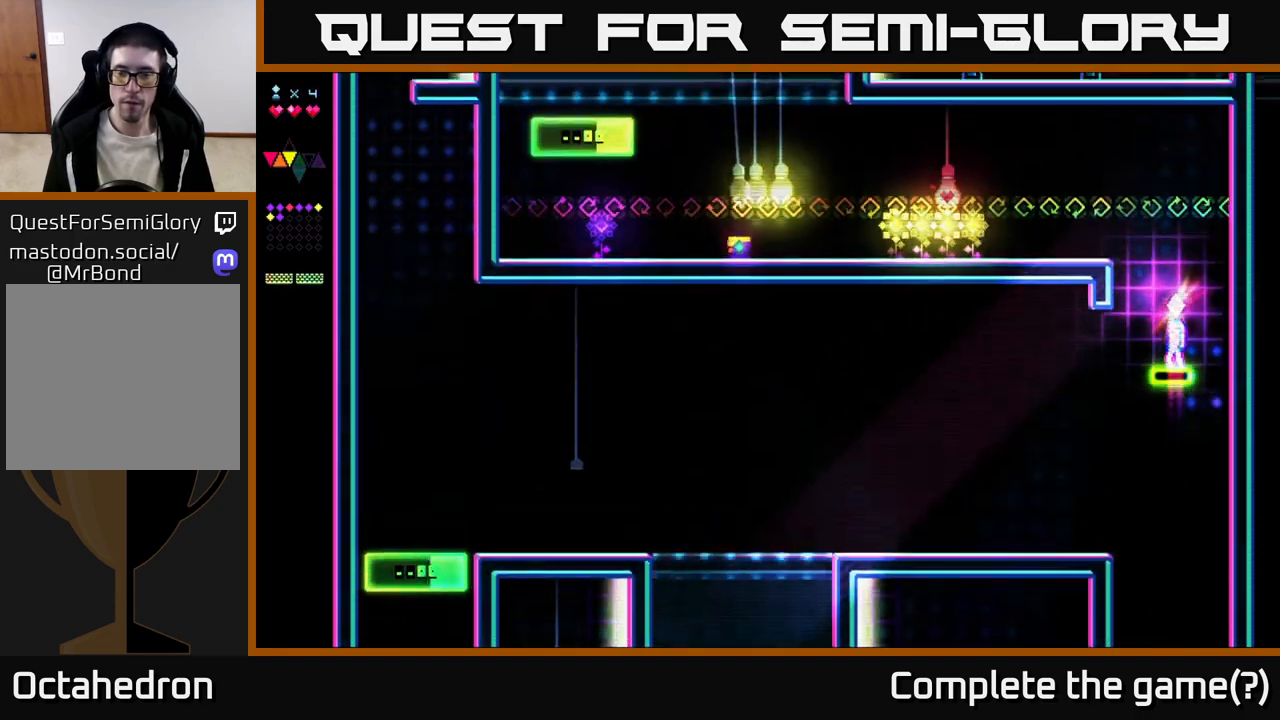
{"buttons": ["X"], "right_stick": "center", "events": []}
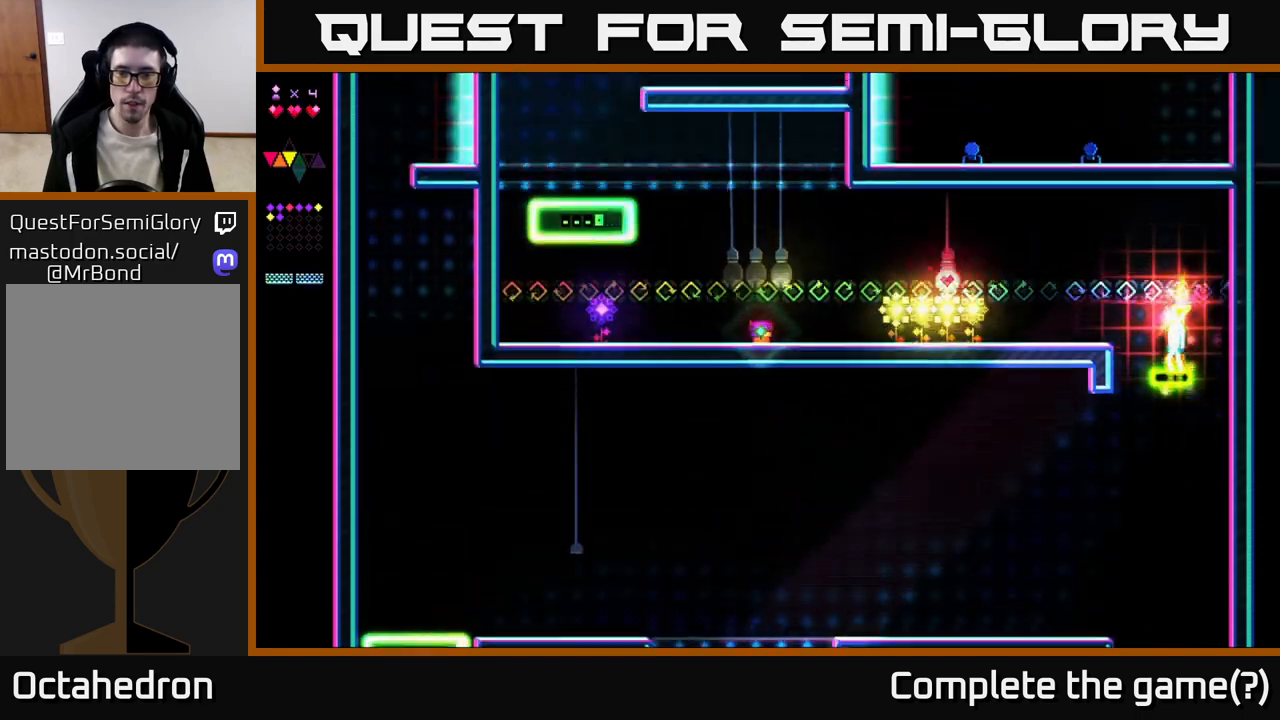
{"buttons": ["DPAD_LEFT"], "right_stick": "center", "events": [[200, "DPAD_LEFT", "down"], [217, "A", "down"], [233, "X", "up"], [367, "A", "up"]]}
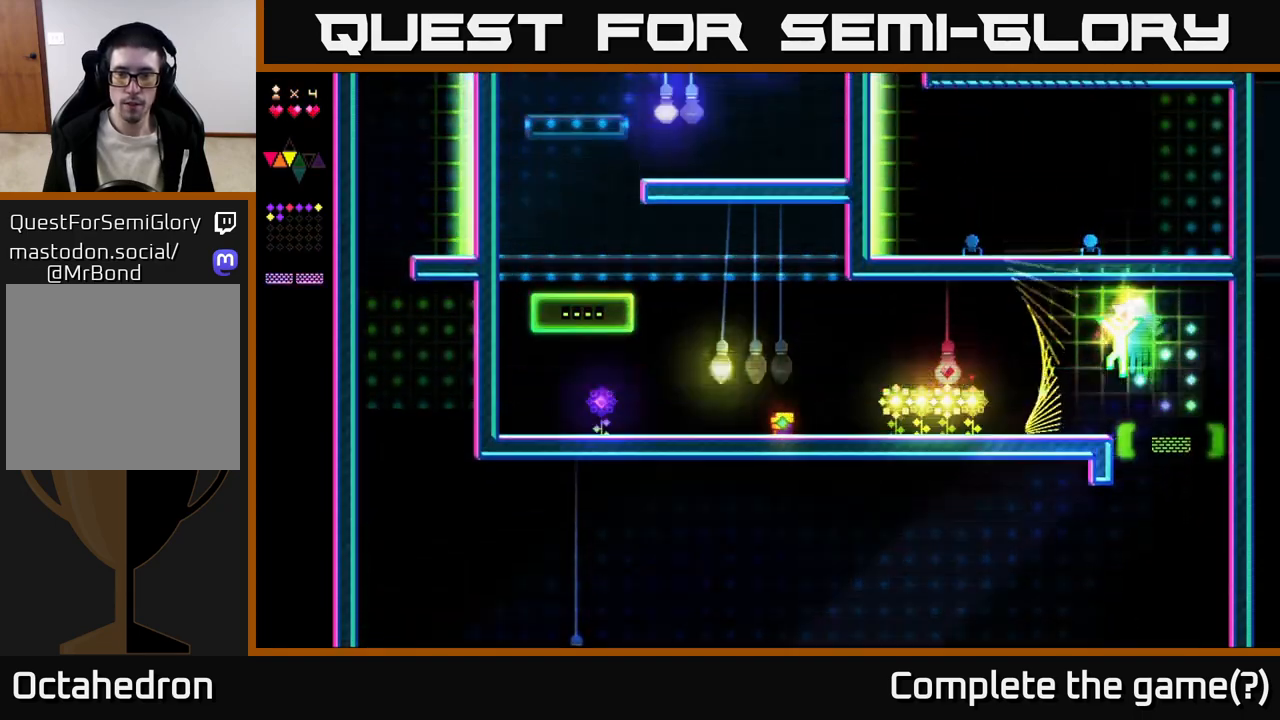
{"buttons": ["DPAD_LEFT"], "right_stick": "center", "events": []}
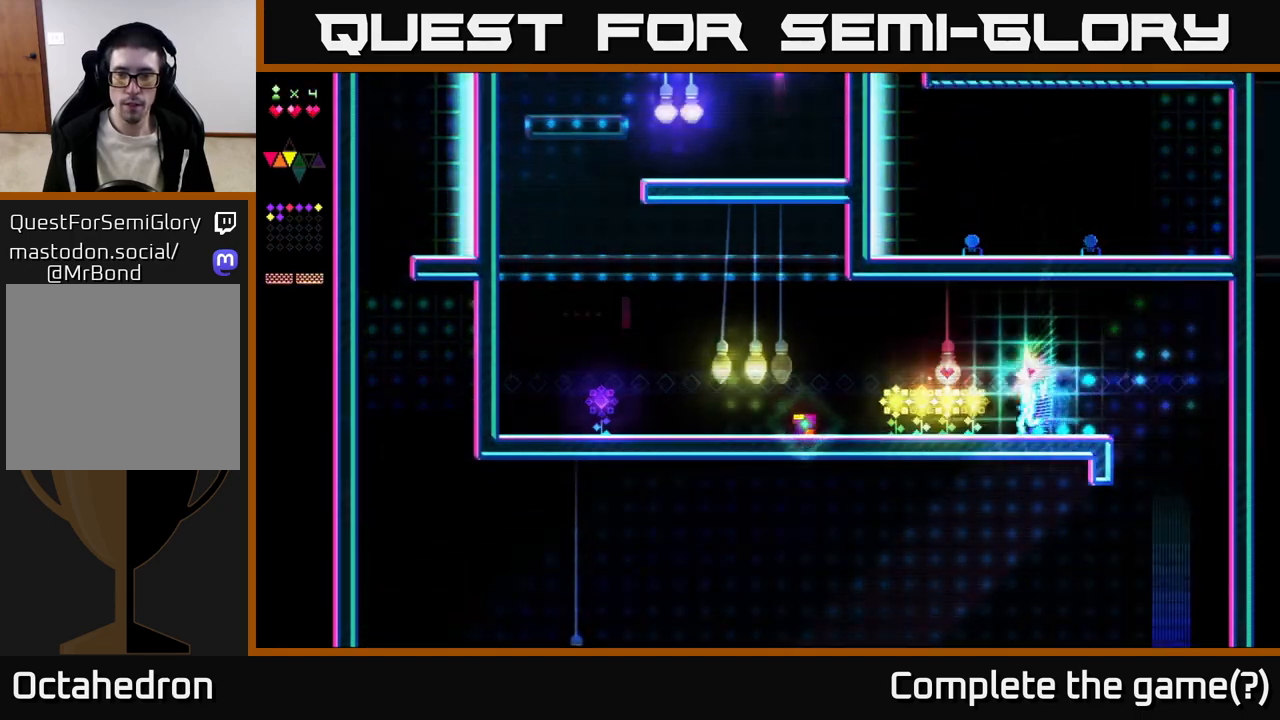
{"buttons": ["X", "DPAD_LEFT"], "right_stick": "center", "events": [[167, "A", "down"], [333, "X", "down"], [350, "A", "up"]]}
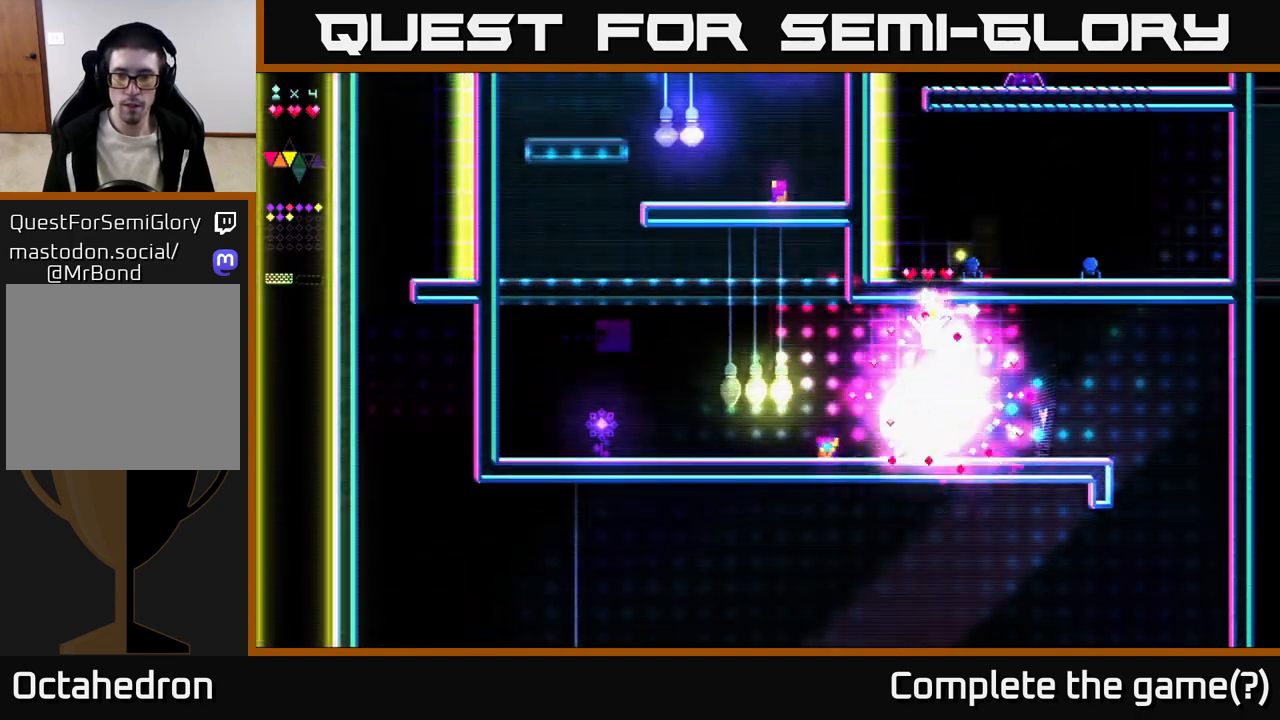
{"buttons": ["DPAD_RIGHT"], "right_stick": "center", "events": [[200, "DPAD_LEFT", "up"], [250, "DPAD_RIGHT", "down"], [350, "A", "down"], [367, "X", "up"], [433, "A", "up"]]}
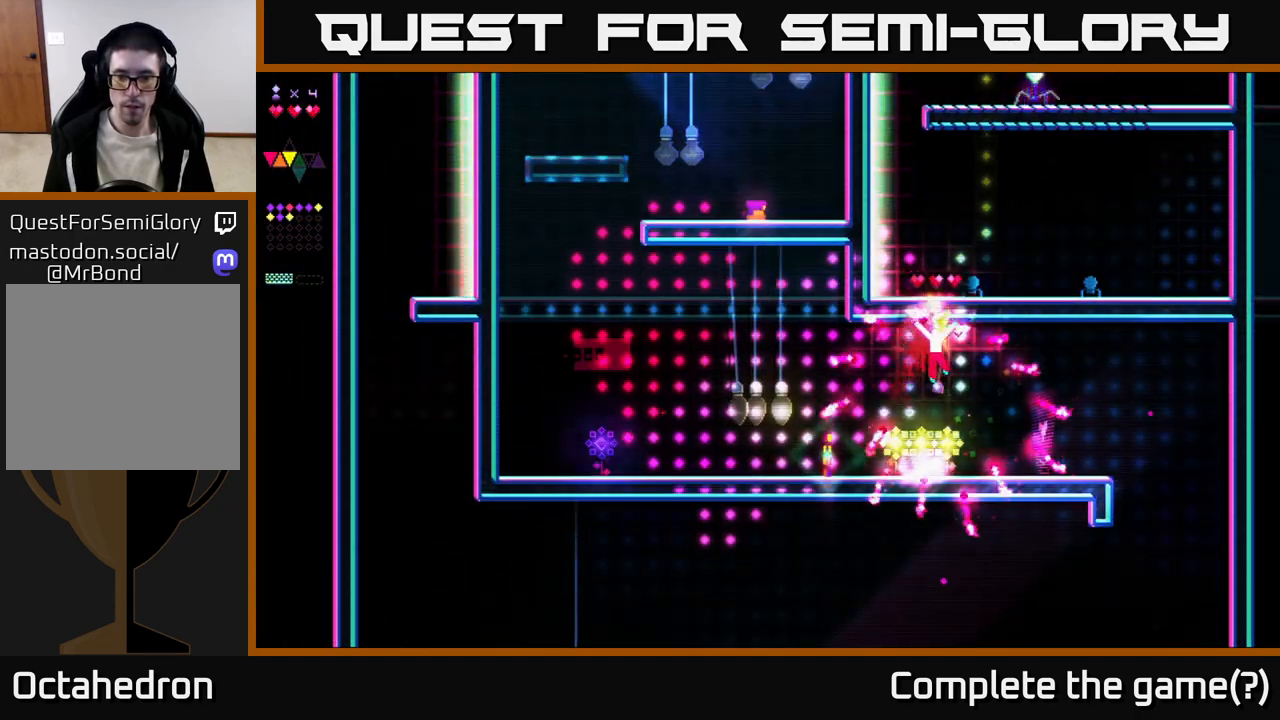
{"buttons": ["DPAD_LEFT"], "right_stick": "center", "events": [[100, "DPAD_RIGHT", "up"], [150, "DPAD_LEFT", "down"]]}
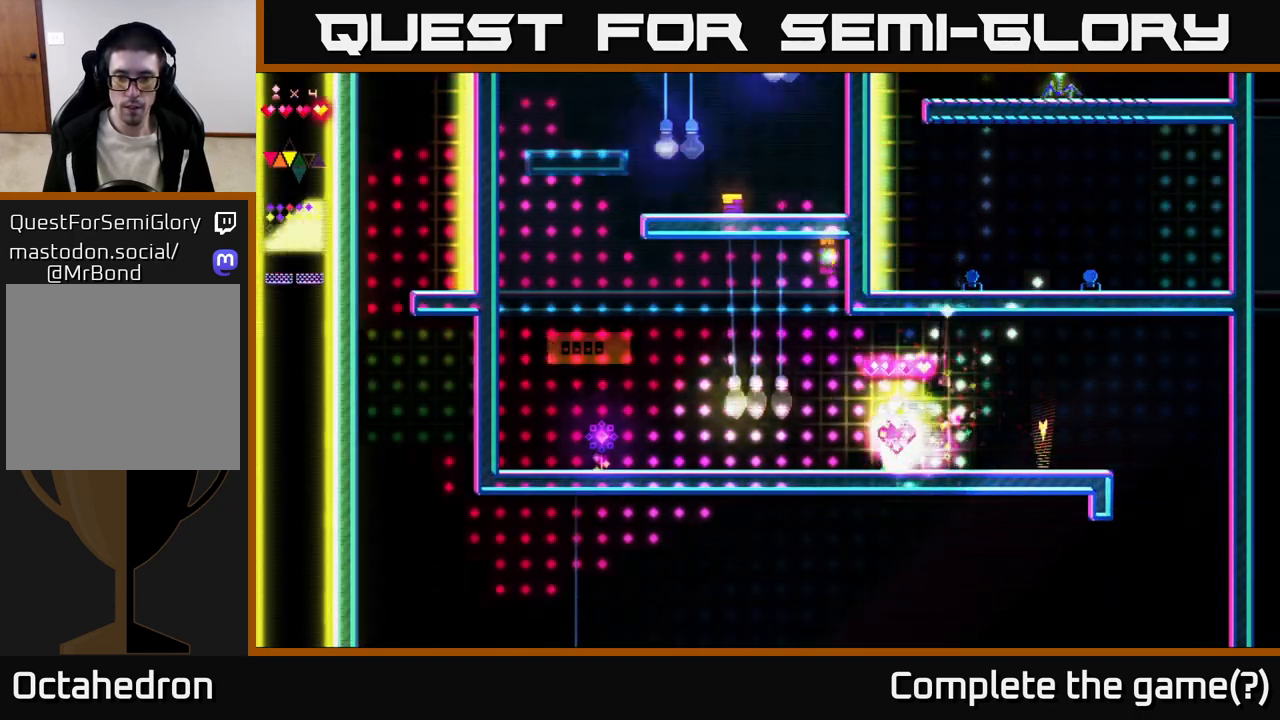
{"buttons": ["X", "DPAD_LEFT"], "right_stick": "center", "events": [[117, "A", "down"], [283, "A", "up"], [317, "X", "down"]]}
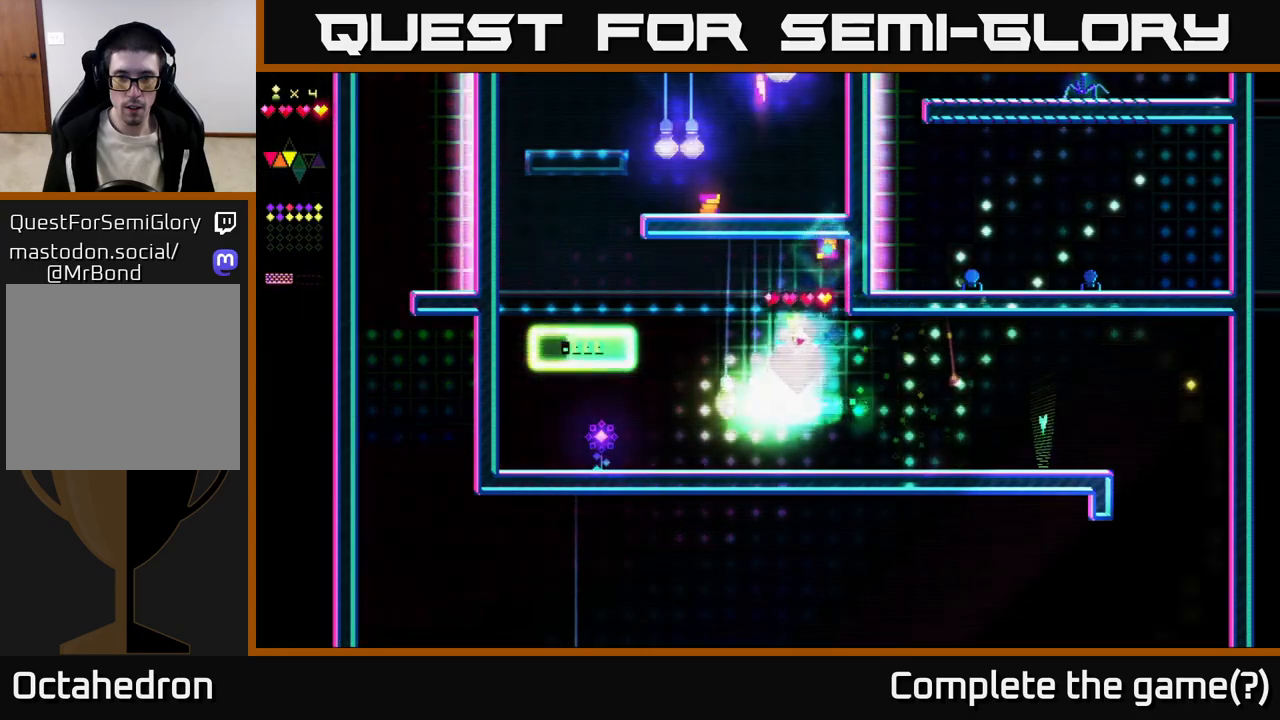
{"buttons": ["DPAD_LEFT"], "right_stick": "center", "events": [[400, "A", "down"], [417, "X", "up"], [450, "A", "up"]]}
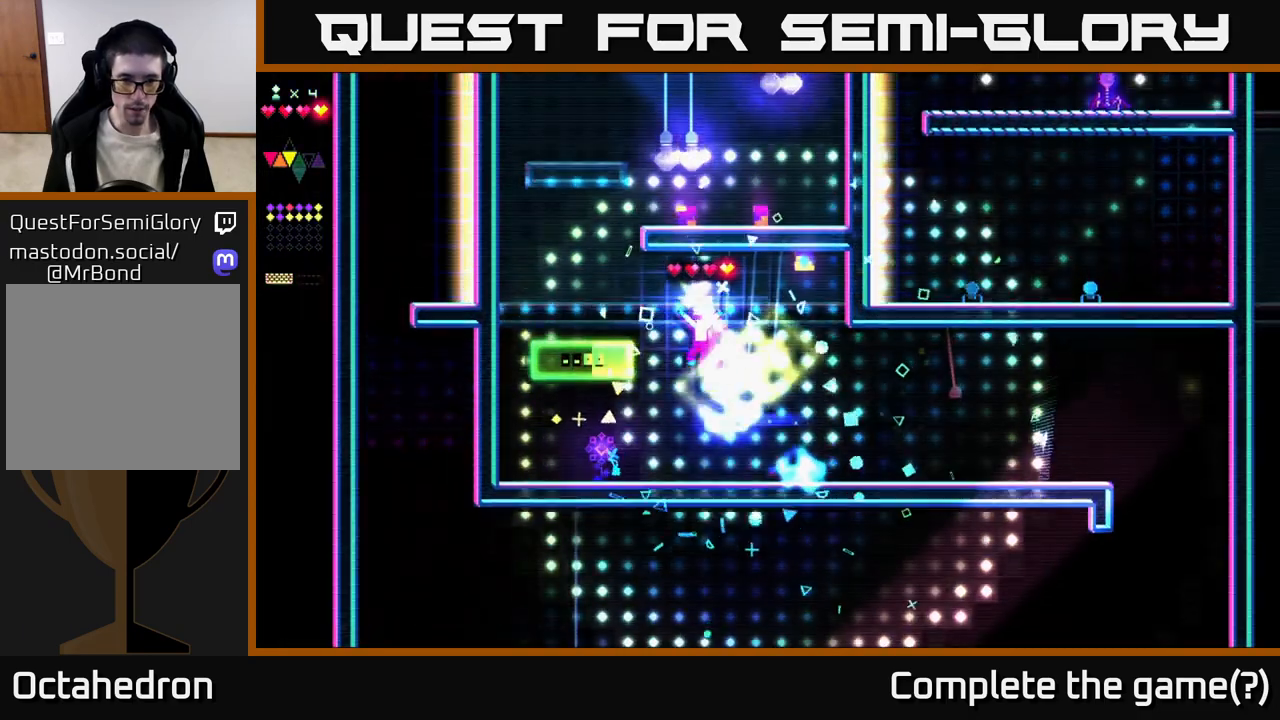
{"buttons": ["DPAD_LEFT"], "right_stick": "center", "events": [[67, "DPAD_LEFT", "up"], [267, "DPAD_LEFT", "down"]]}
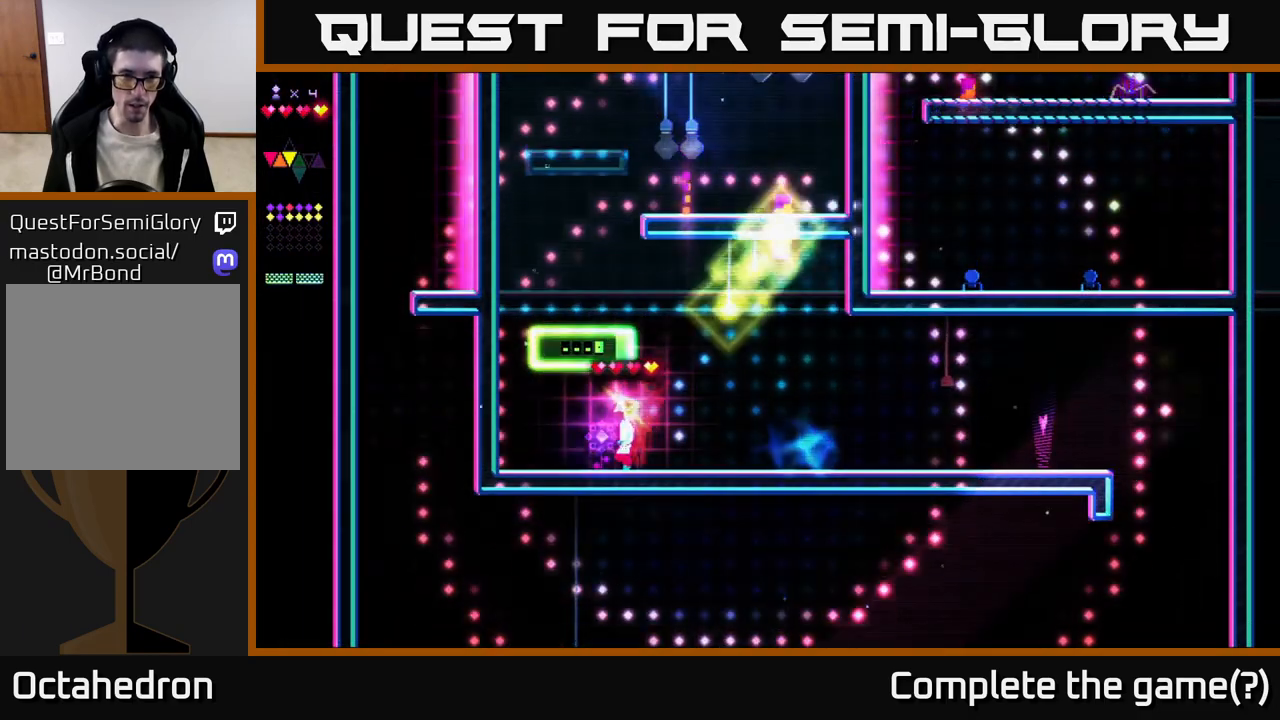
{"buttons": [], "right_stick": "center", "events": [[50, "DPAD_LEFT", "up"], [100, "DPAD_RIGHT", "down"], [400, "DPAD_RIGHT", "up"]]}
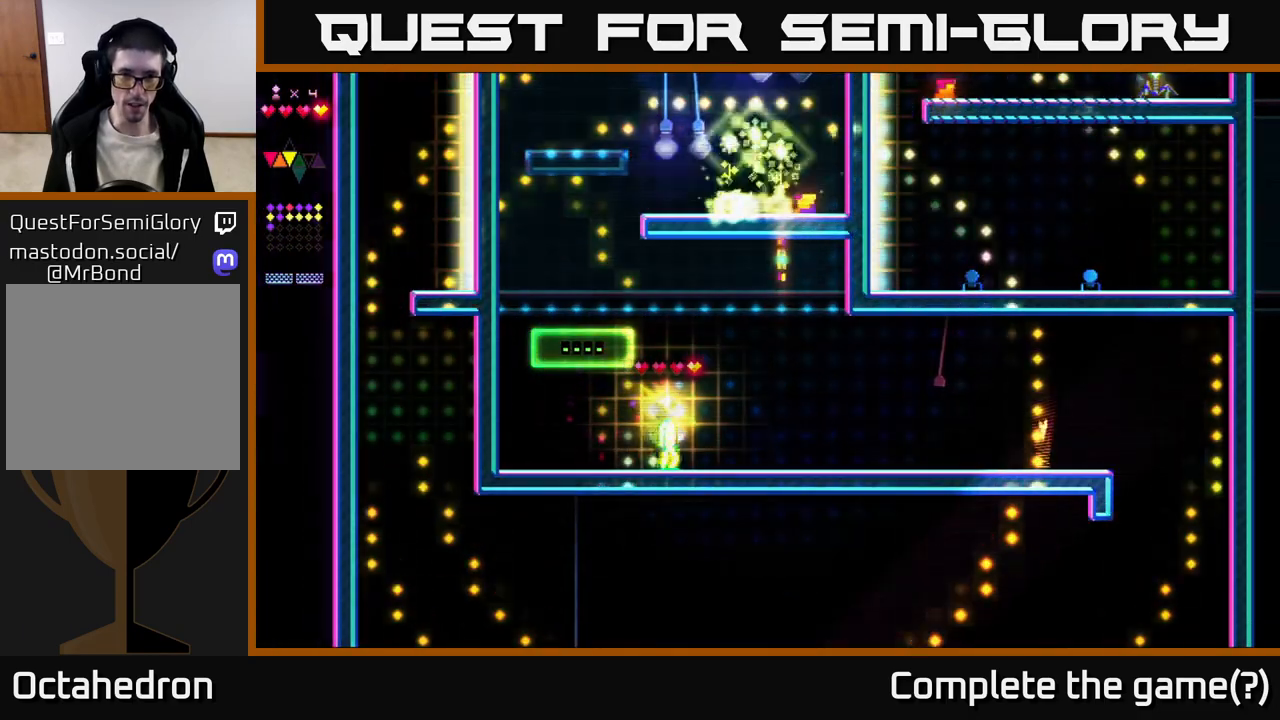
{"buttons": ["A", "DPAD_RIGHT"], "right_stick": "center", "events": [[200, "DPAD_RIGHT", "down"], [300, "A", "down"]]}
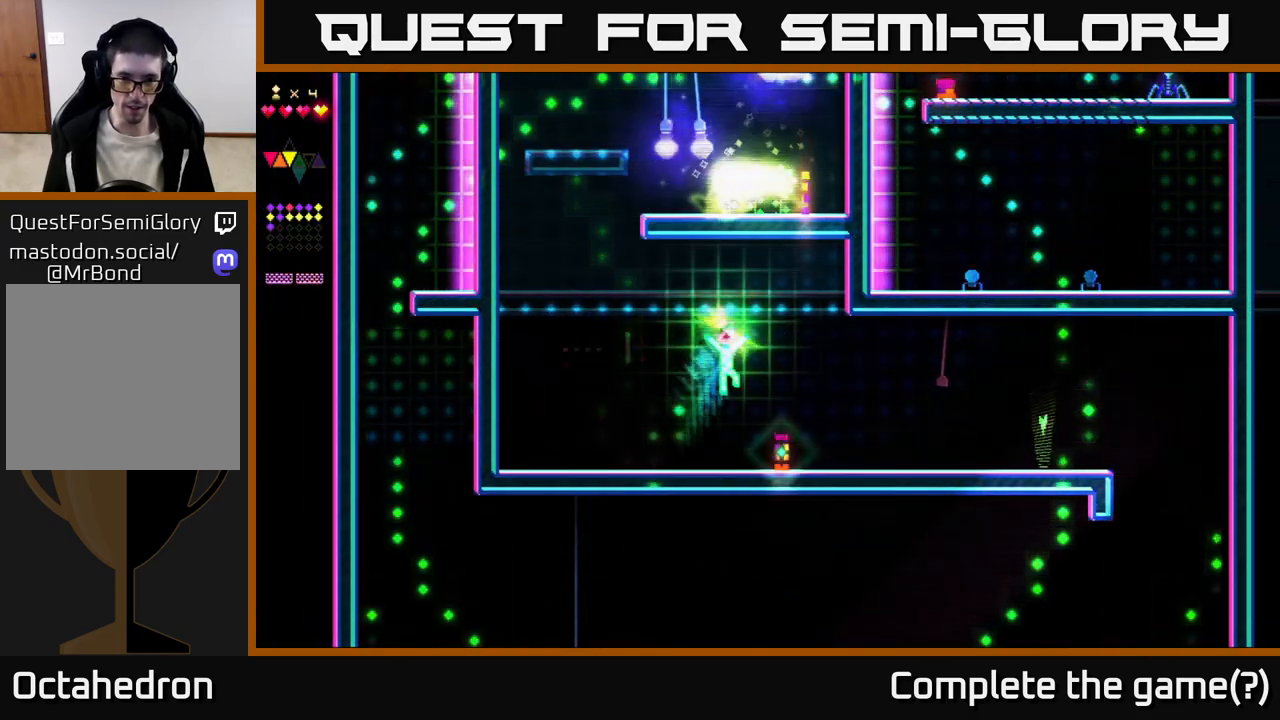
{"buttons": ["X", "DPAD_RIGHT"], "right_stick": "center", "events": [[250, "X", "down"], [283, "A", "up"]]}
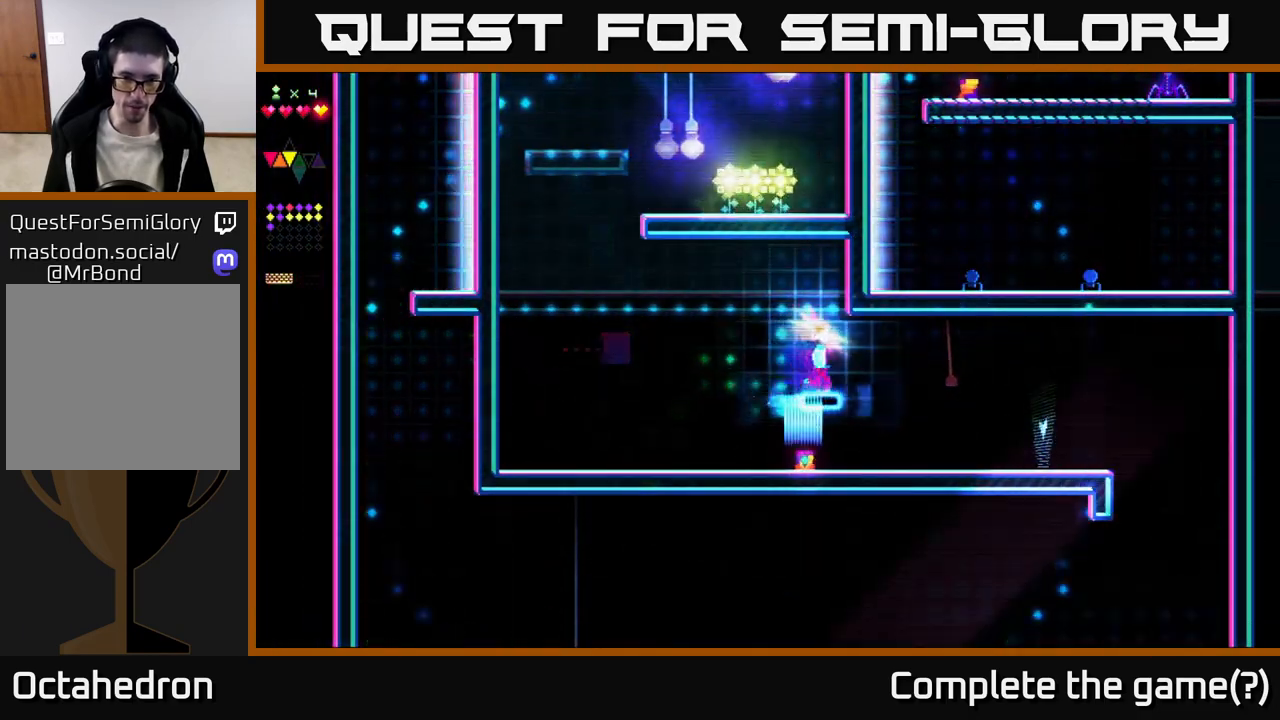
{"buttons": [], "right_stick": "center", "events": [[33, "DPAD_RIGHT", "up"], [67, "DPAD_LEFT", "down"], [233, "X", "up"], [250, "A", "down"], [350, "A", "up"], [417, "DPAD_LEFT", "up"]]}
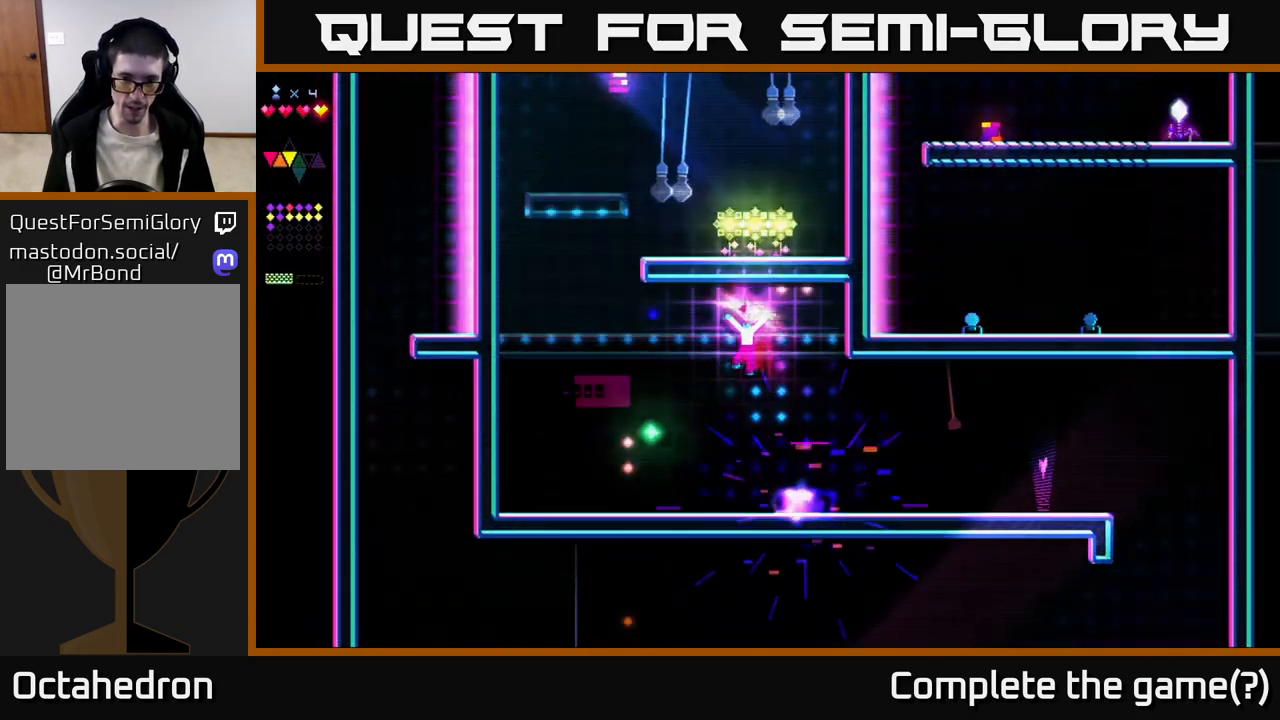
{"buttons": ["DPAD_LEFT"], "right_stick": "center", "events": [[133, "DPAD_LEFT", "down"]]}
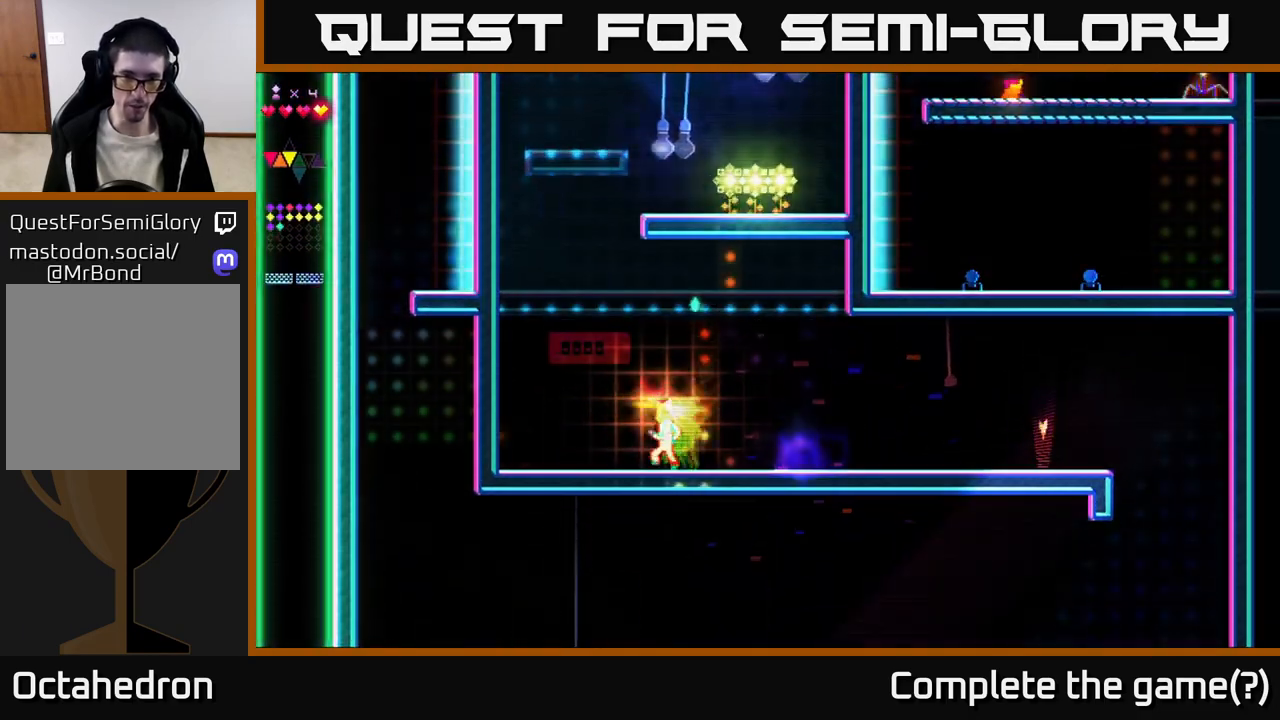
{"buttons": ["DPAD_LEFT"], "right_stick": "center", "events": []}
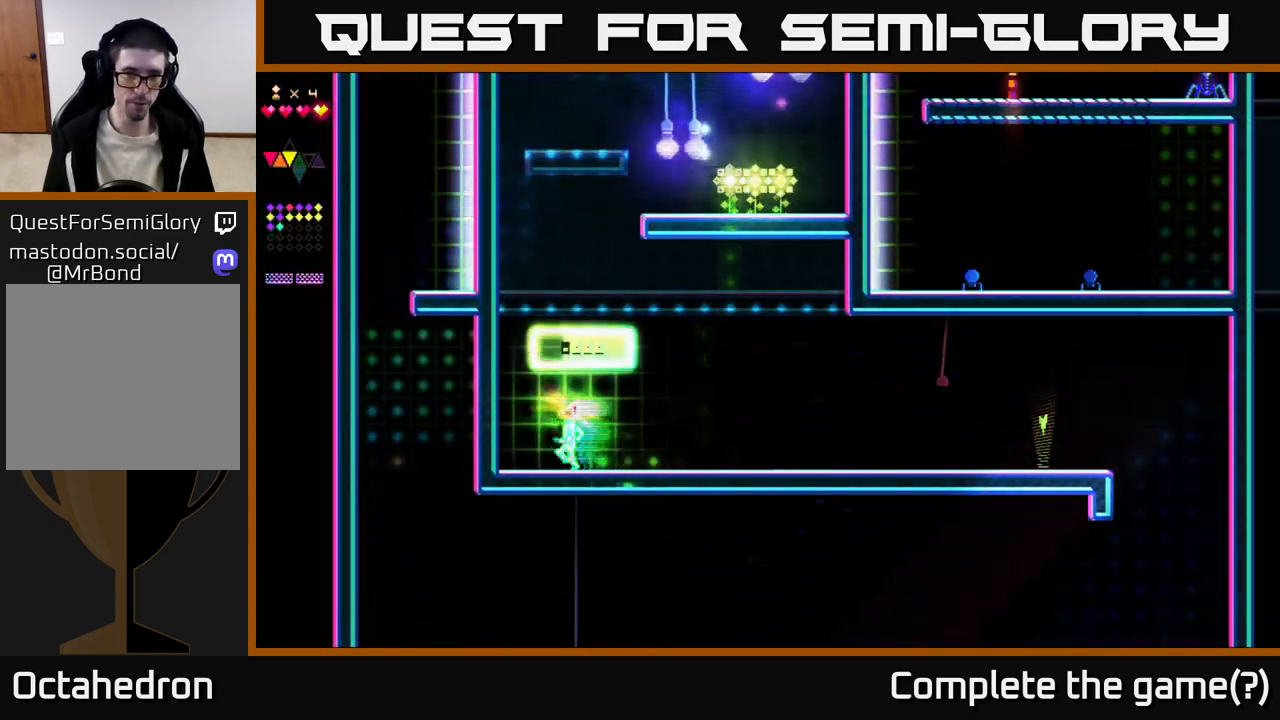
{"buttons": ["DPAD_RIGHT"], "right_stick": "center", "events": [[167, "DPAD_LEFT", "up"], [233, "DPAD_RIGHT", "down"]]}
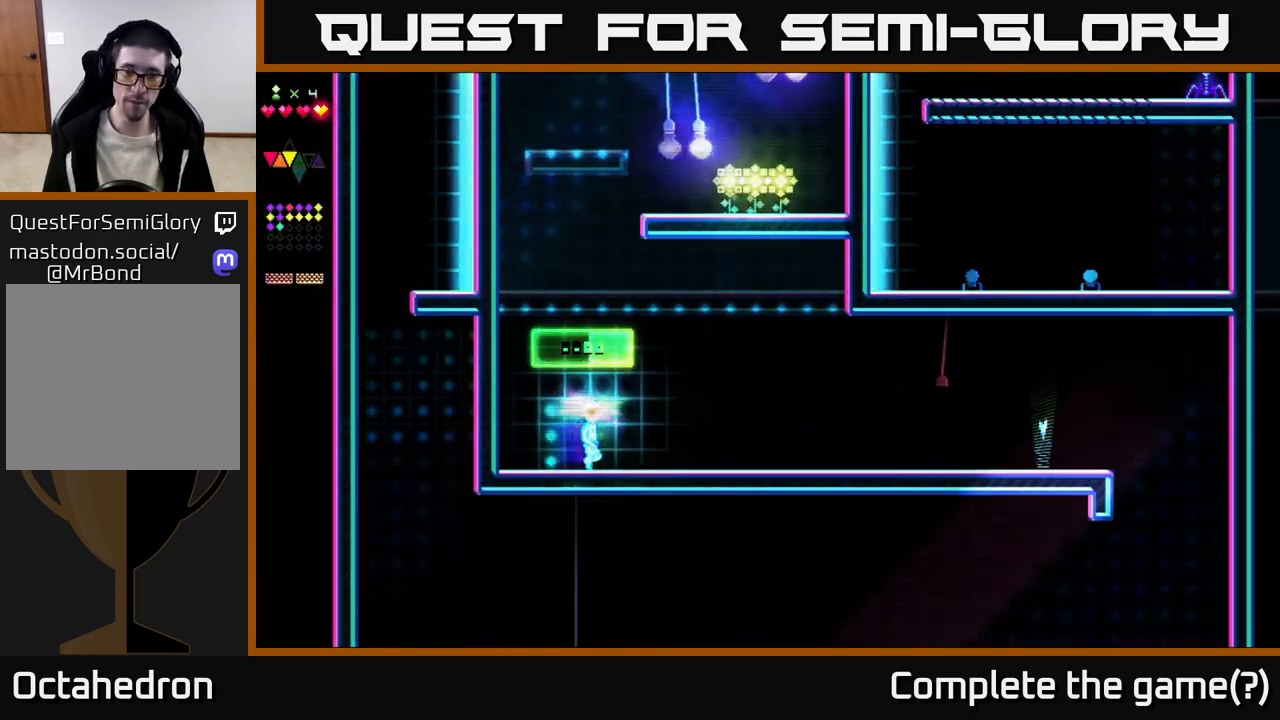
{"buttons": ["DPAD_RIGHT"], "right_stick": "center", "events": []}
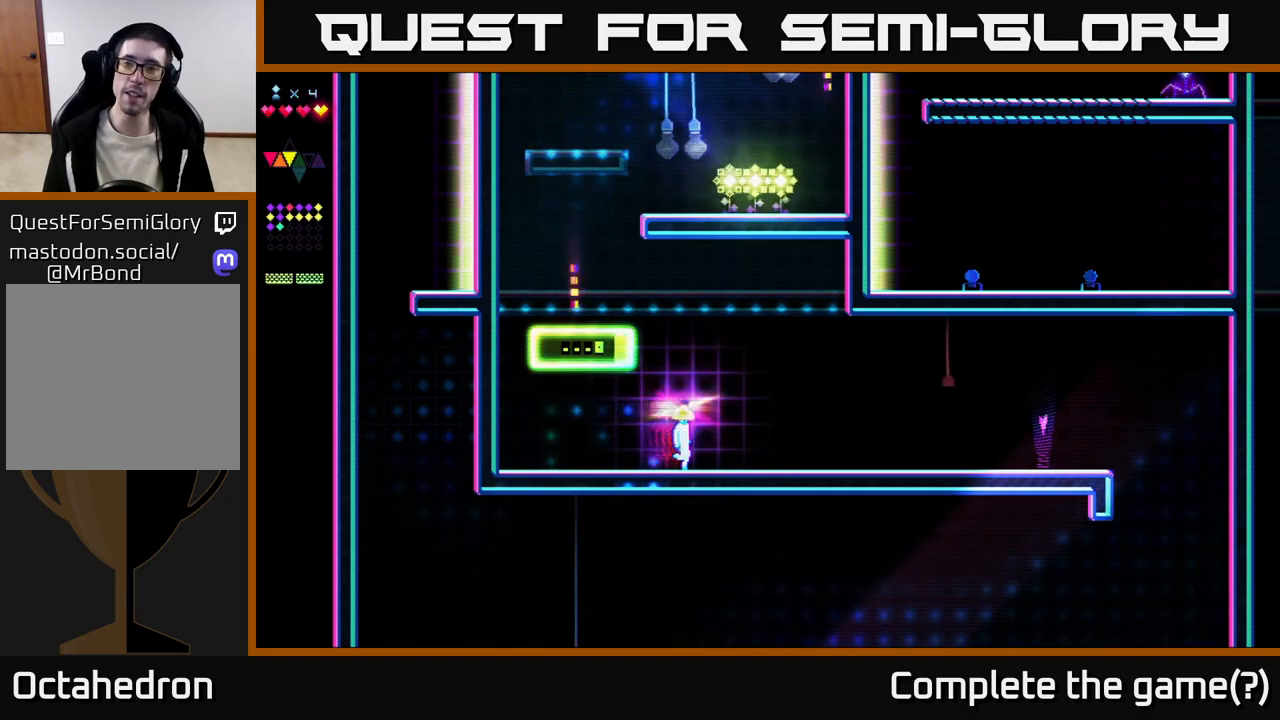
{"buttons": [], "right_stick": "center", "events": [[33, "DPAD_RIGHT", "up"], [200, "DPAD_LEFT", "down"], [333, "DPAD_LEFT", "up"]]}
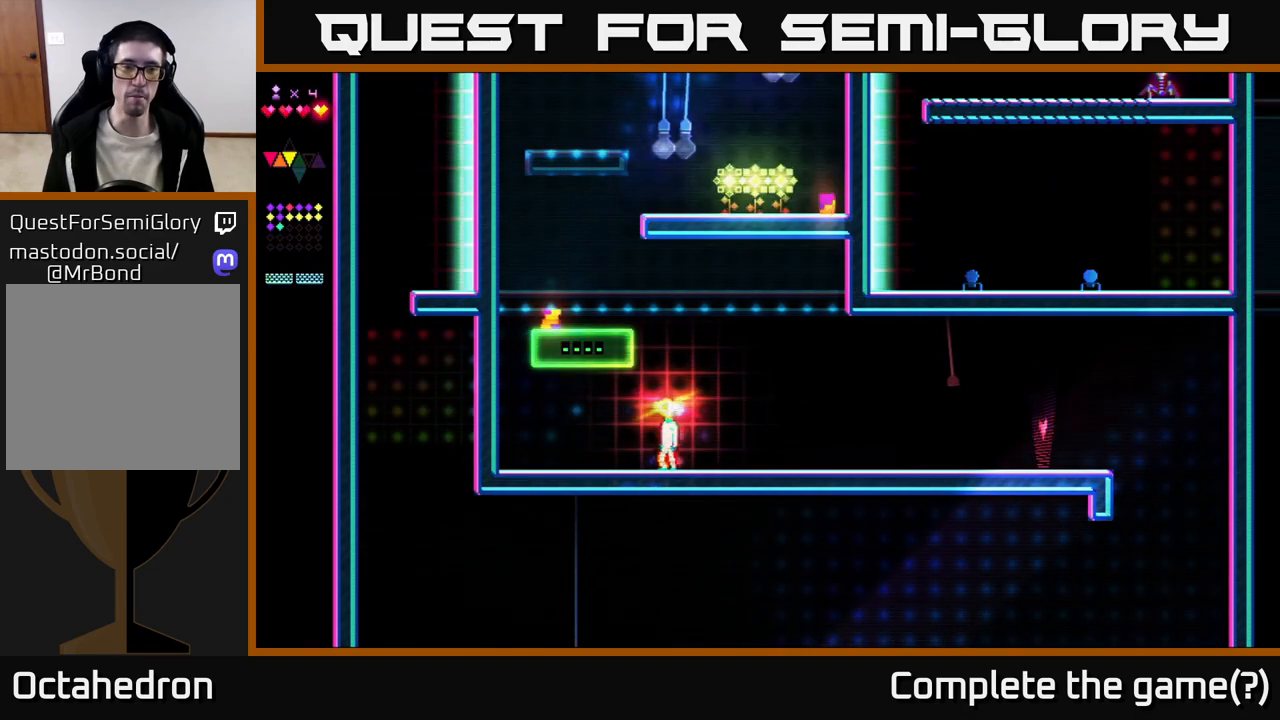
{"buttons": ["A"], "right_stick": "center", "events": [[383, "A", "down"]]}
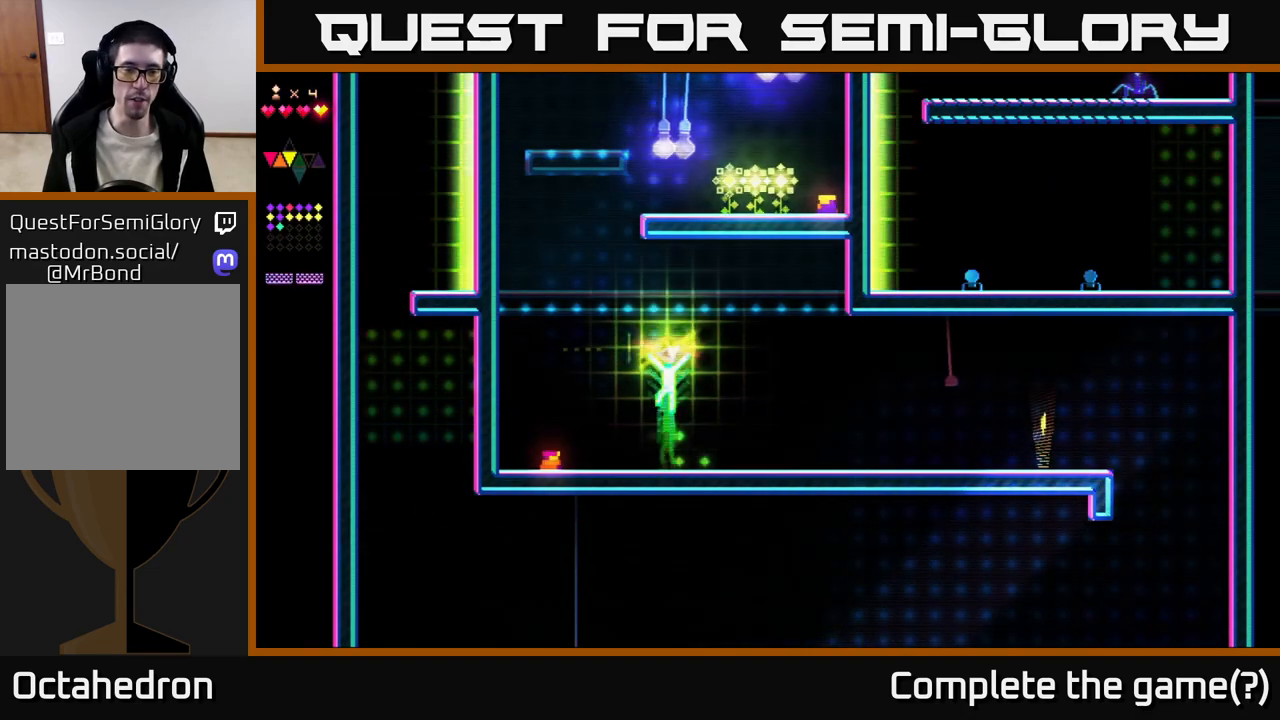
{"buttons": ["X"], "right_stick": "center", "events": [[183, "A", "up"], [183, "X", "down"]]}
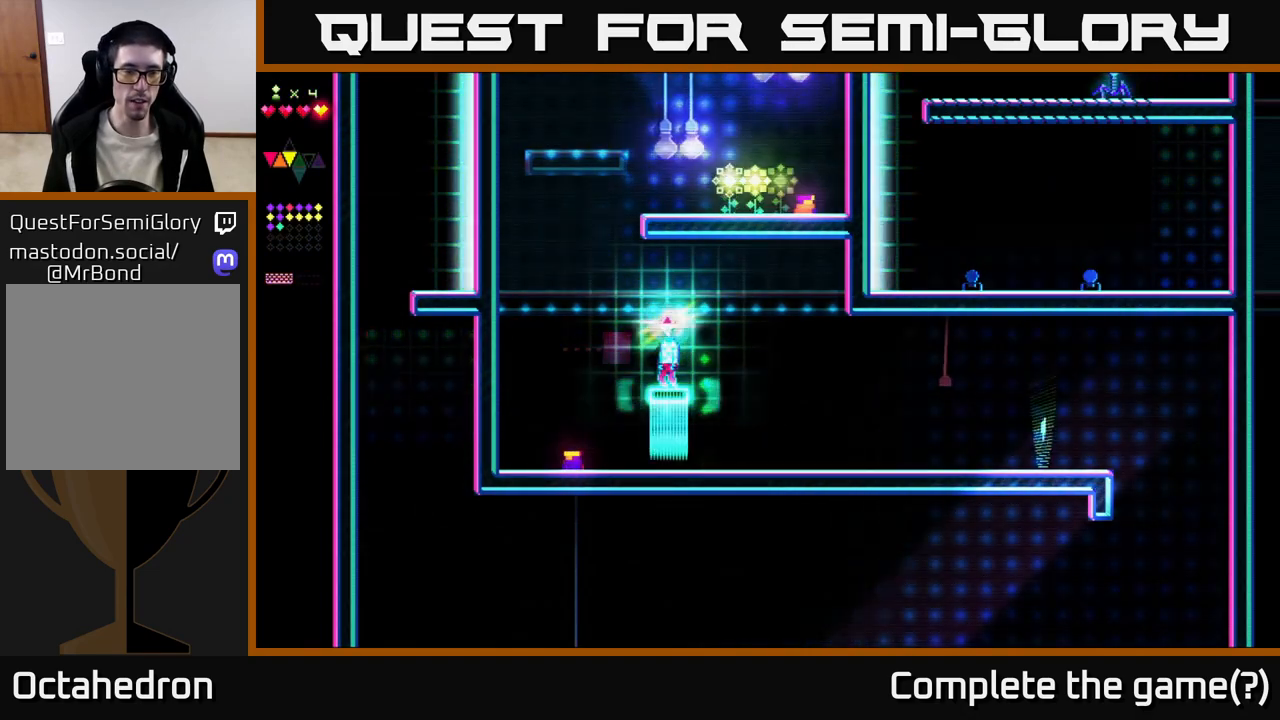
{"buttons": ["X"], "right_stick": "center", "events": []}
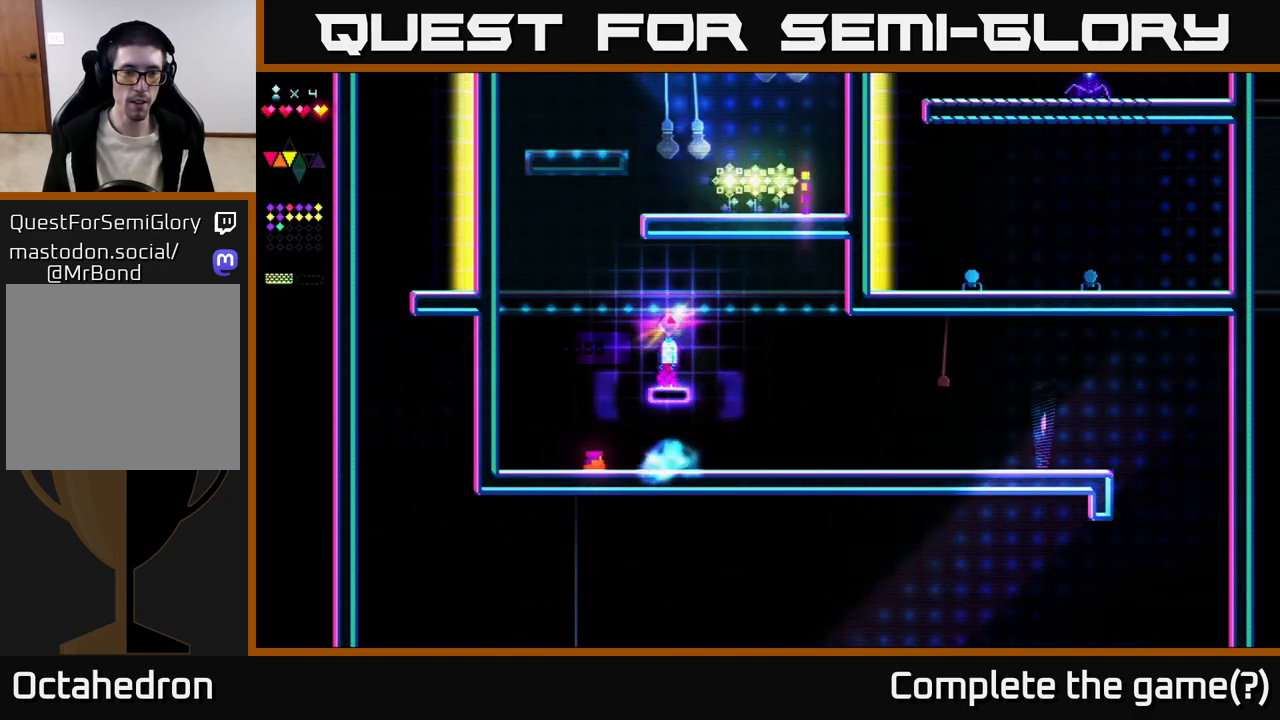
{"buttons": ["A"], "right_stick": "center", "events": [[450, "A", "down"], [483, "X", "up"]]}
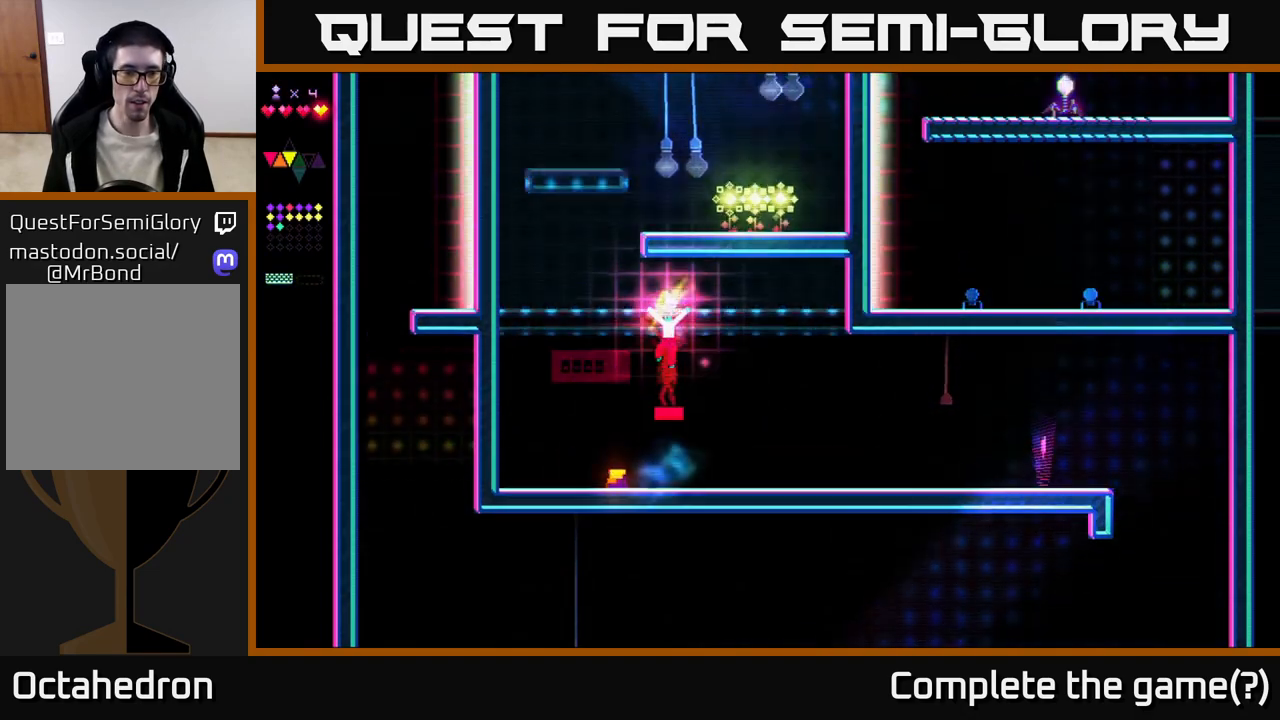
{"buttons": [], "right_stick": "center", "events": [[17, "DPAD_LEFT", "down"], [367, "DPAD_LEFT", "up"], [400, "A", "up"]]}